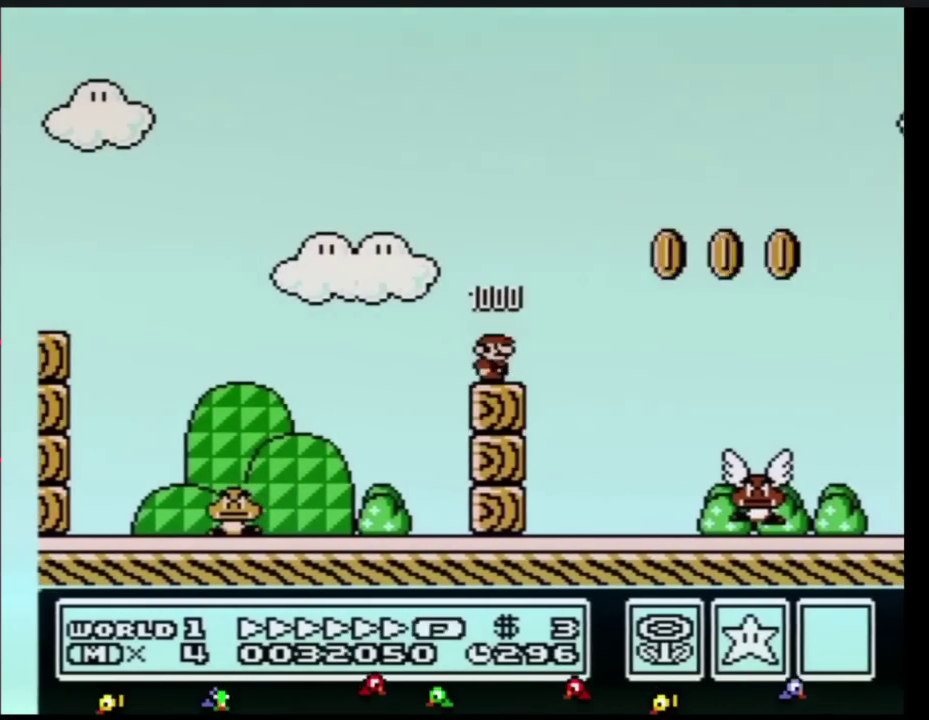
Gameplay with a controller (Nintendo layout); each line is a JSON object with the inputs held at the frame after it. "events" lists button and stick changes between this image and that frame as [ms after this image, input, new state], when the widget could be followed in between. Not read: L3 R3.
{"buttons": ["B", "DPAD_RIGHT"], "events": []}
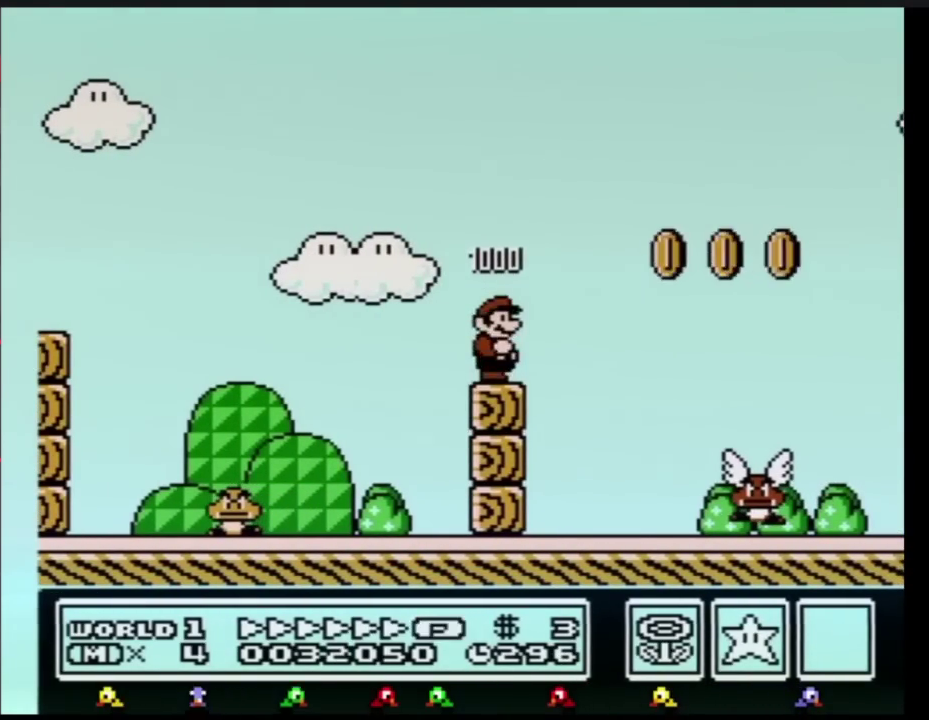
{"buttons": ["DPAD_RIGHT"], "events": [[200, "A", "down"], [467, "A", "up"], [500, "B", "up"]]}
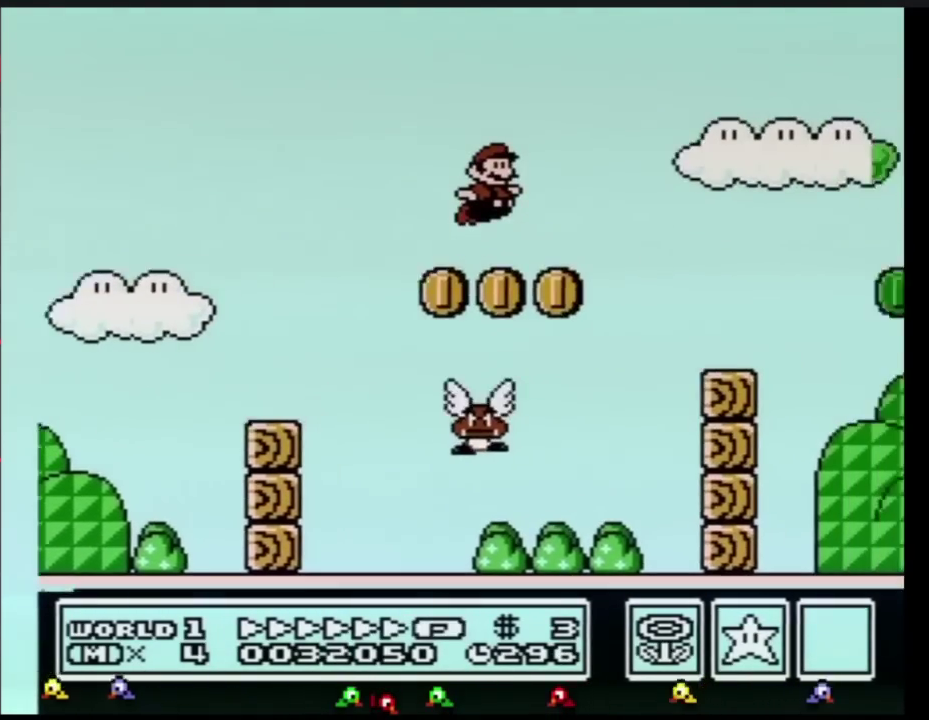
{"buttons": ["A", "B", "DPAD_RIGHT"], "events": [[34, "B", "down"], [468, "A", "down"]]}
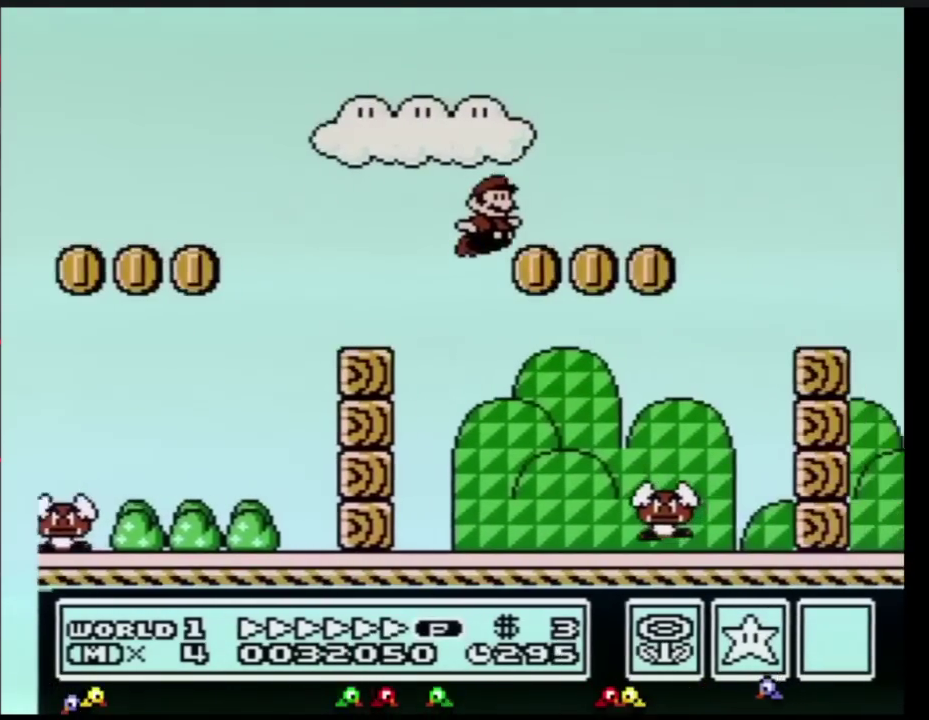
{"buttons": ["B", "DPAD_RIGHT"], "events": [[67, "A", "up"]]}
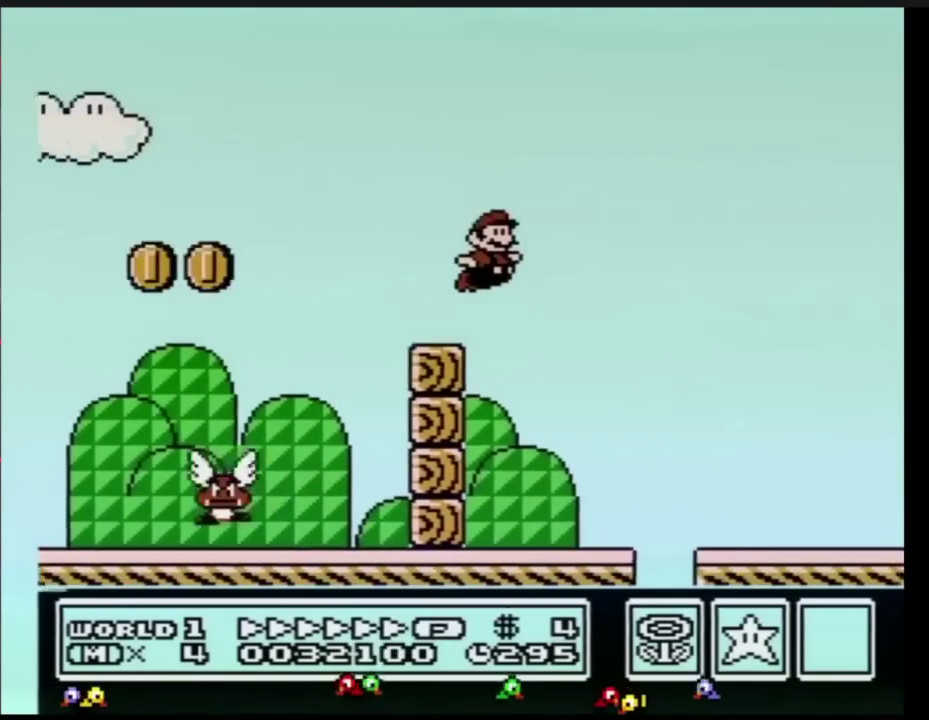
{"buttons": ["A", "B", "DPAD_RIGHT"], "events": [[67, "A", "down"]]}
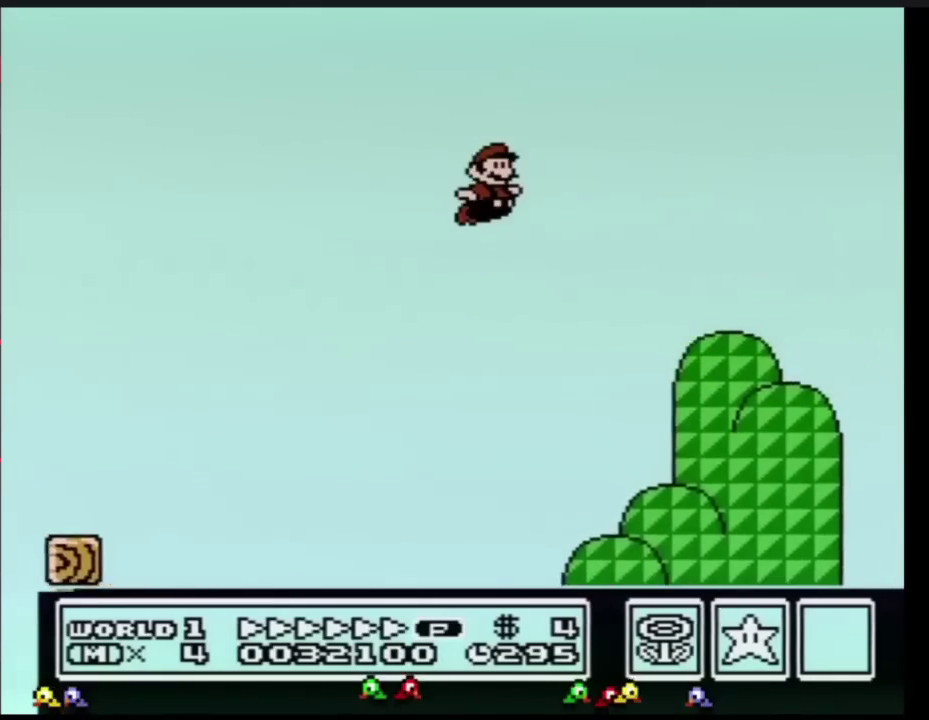
{"buttons": ["A", "B", "DPAD_RIGHT"], "events": []}
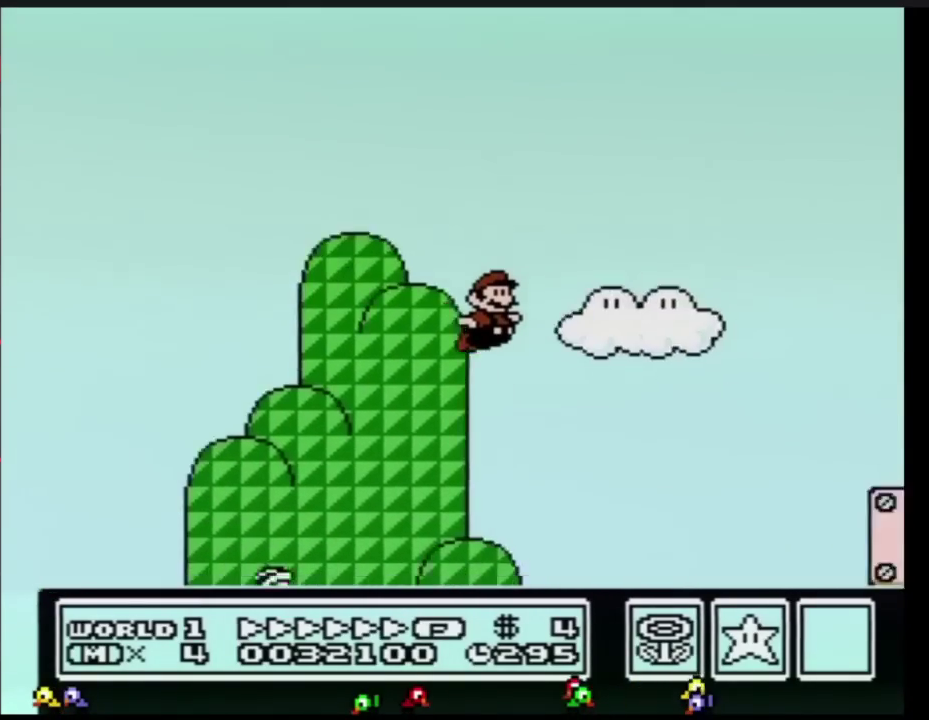
{"buttons": ["B", "DPAD_RIGHT"], "events": [[167, "A", "up"]]}
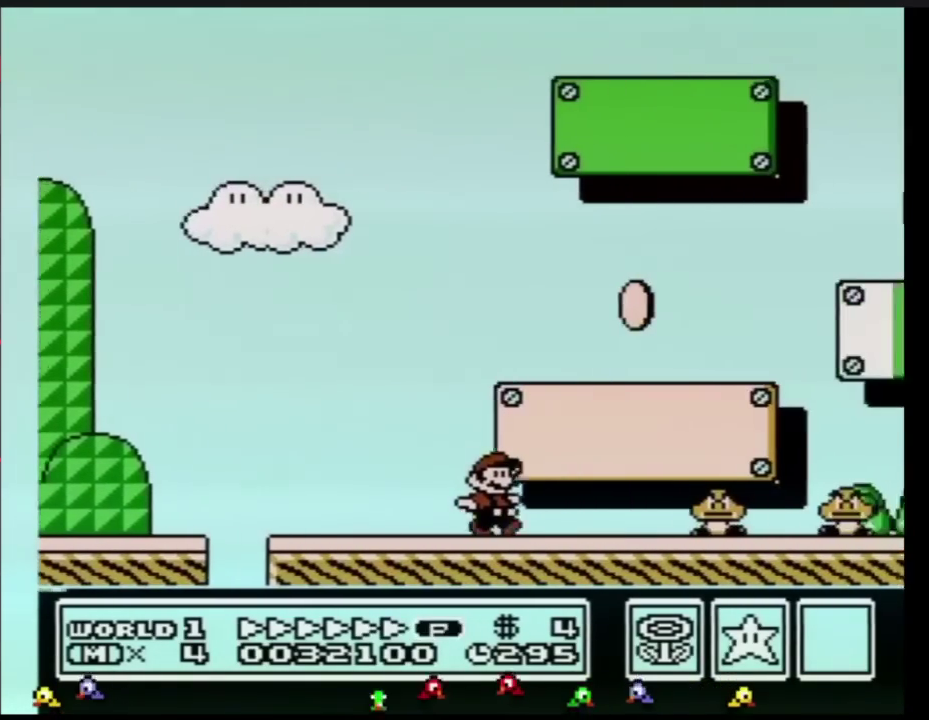
{"buttons": ["B", "DPAD_RIGHT"], "events": [[284, "A", "down"], [350, "A", "up"]]}
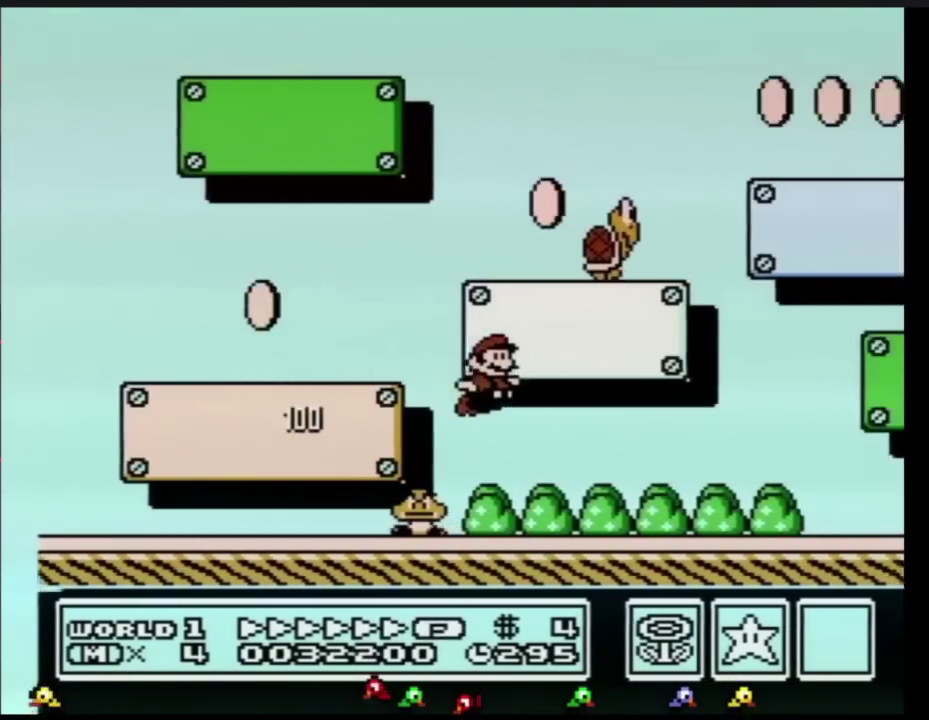
{"buttons": ["B", "DPAD_RIGHT"], "events": []}
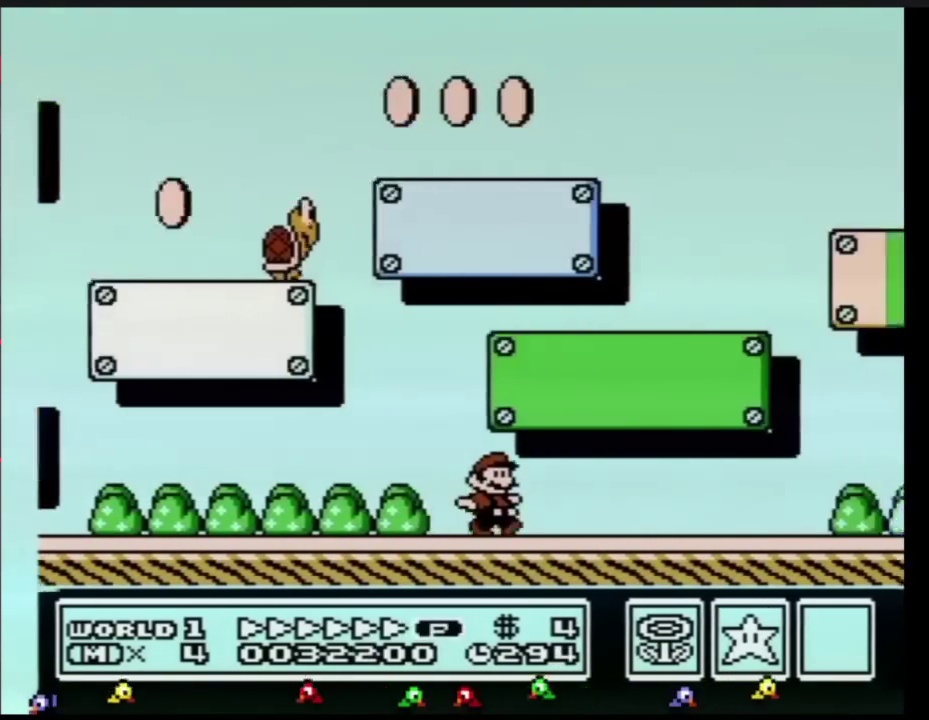
{"buttons": ["B", "DPAD_RIGHT"], "events": []}
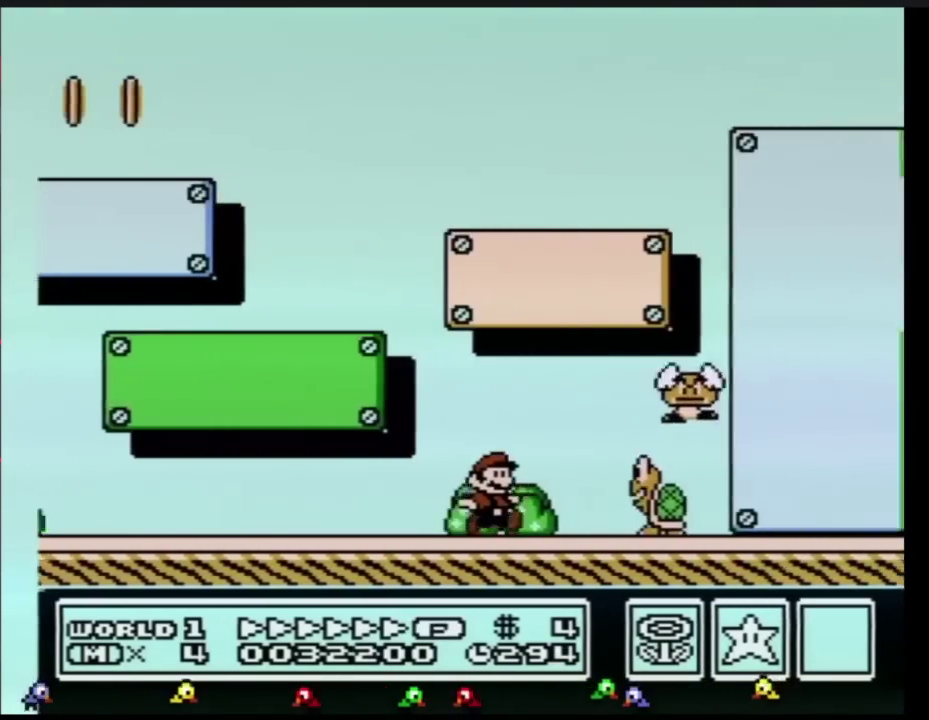
{"buttons": ["B", "DPAD_RIGHT"], "events": [[167, "A", "down"], [234, "A", "up"]]}
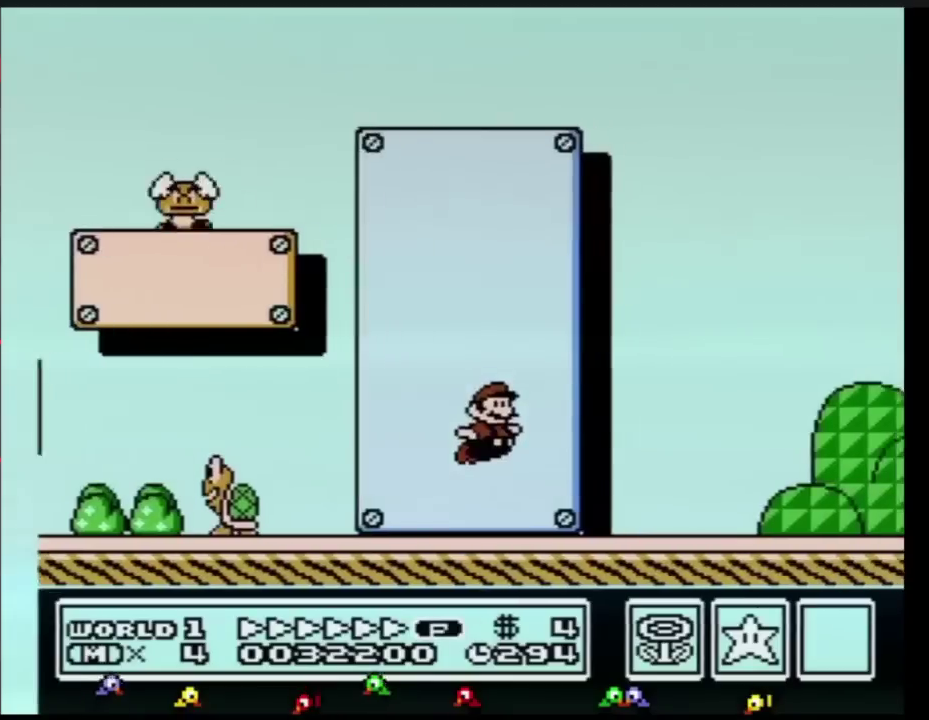
{"buttons": ["A", "B", "DPAD_RIGHT"], "events": [[234, "A", "down"]]}
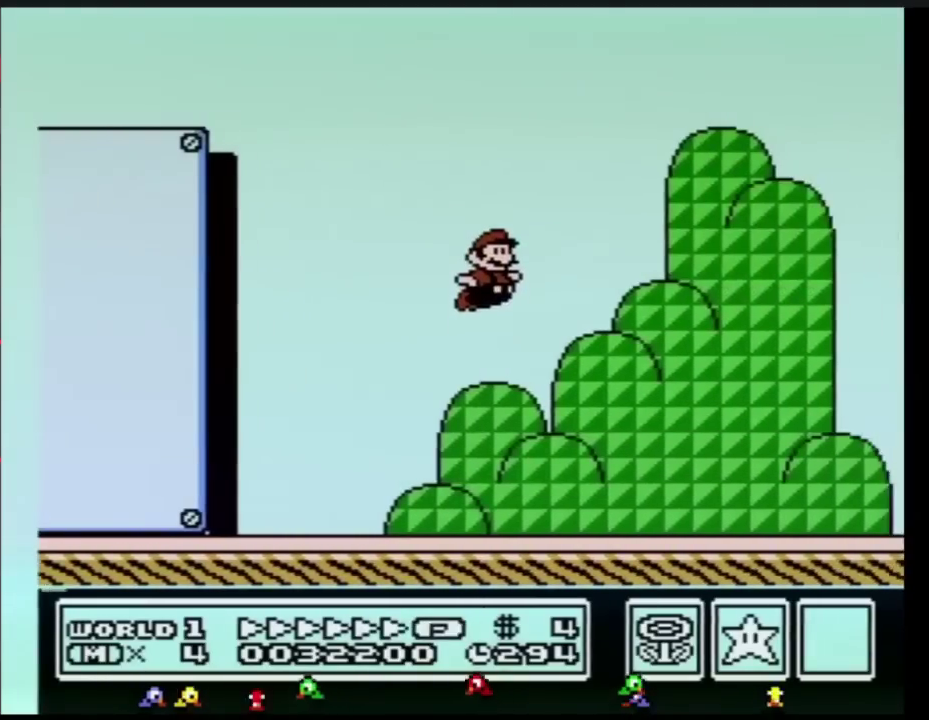
{"buttons": ["B", "DPAD_RIGHT"], "events": [[451, "A", "up"]]}
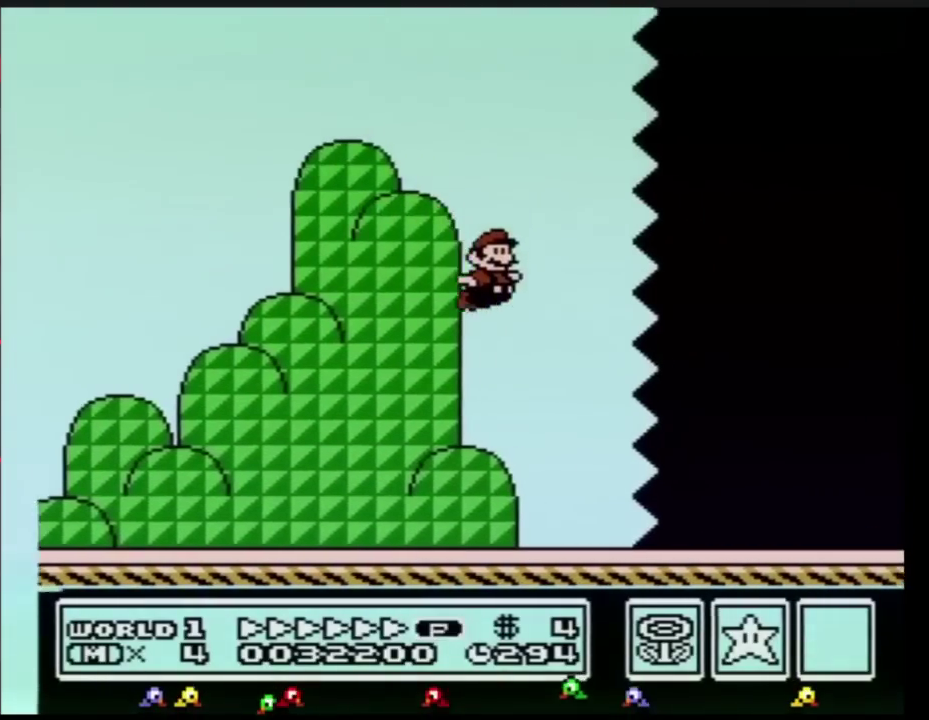
{"buttons": ["B", "DPAD_RIGHT"], "events": []}
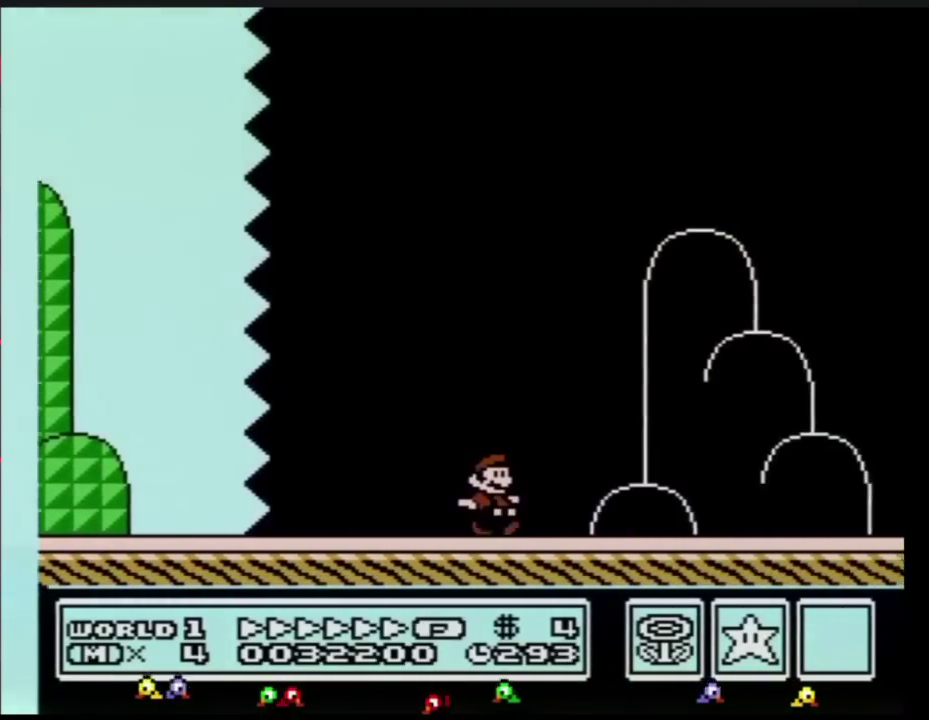
{"buttons": ["A", "B", "DPAD_RIGHT"], "events": [[334, "A", "down"]]}
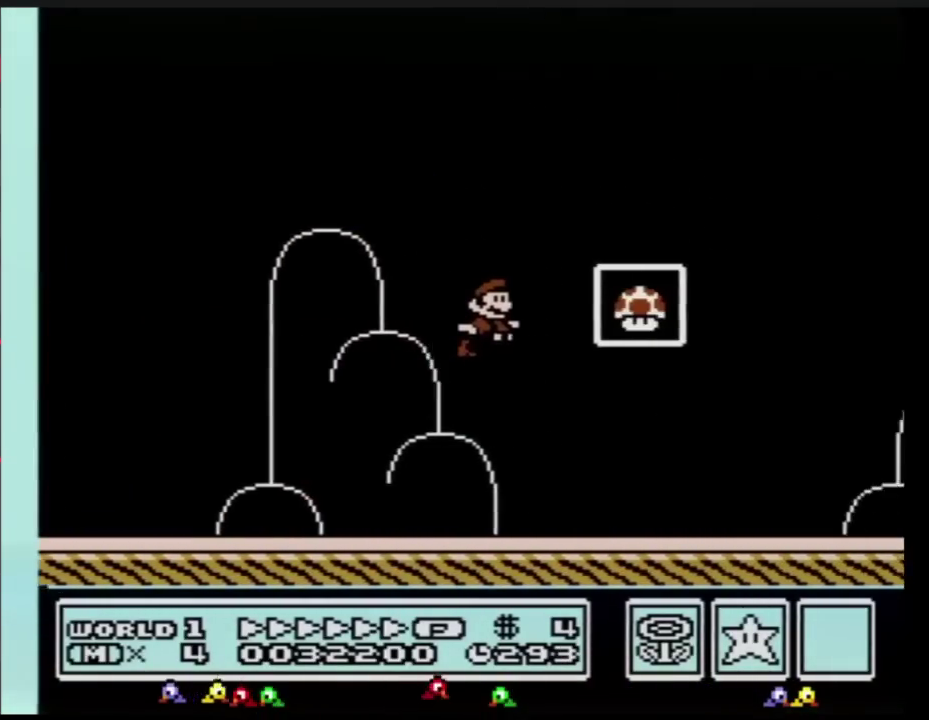
{"buttons": [], "events": [[83, "A", "up"], [83, "B", "up"], [133, "DPAD_RIGHT", "up"]]}